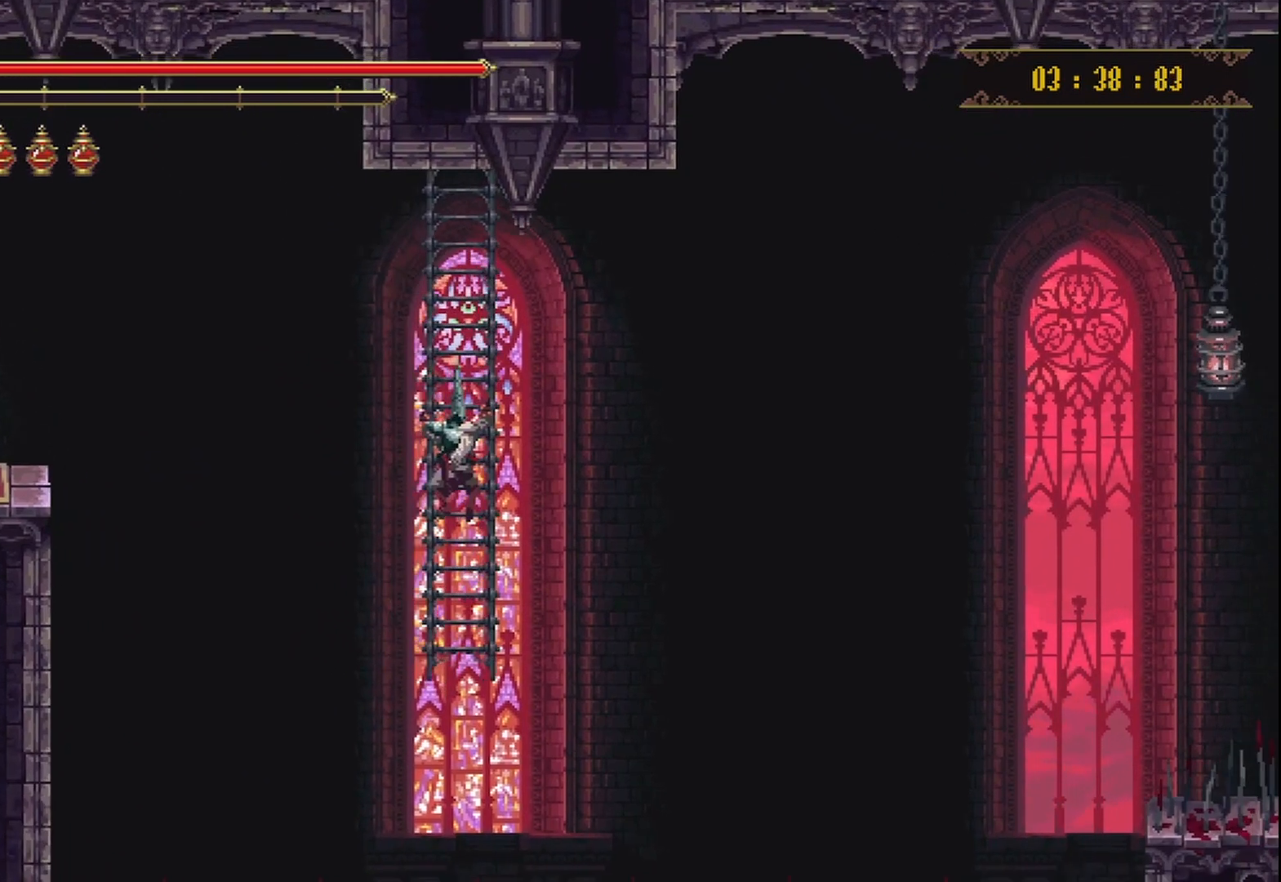
Gameplay with a controller (Xbox layout); each line is a JSON object with the inputs held at the frame after it. "events" lists button and stick changes between this image and that frame as [ms after this image, input, new state], when the widget could be followed in between. Not read: L3 R3.
{"buttons": [], "left_stick": "center", "right_stick": "center", "events": []}
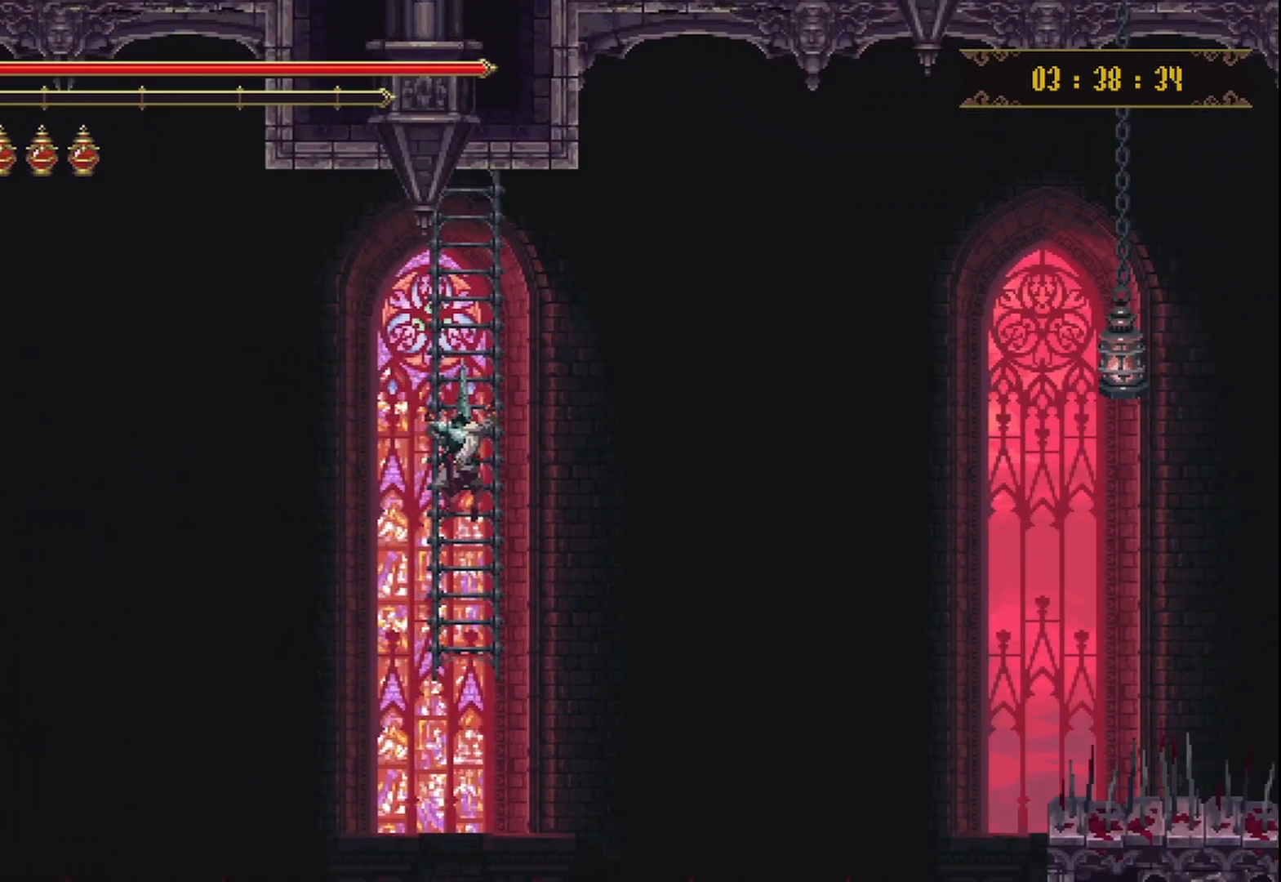
{"buttons": [], "left_stick": "center", "right_stick": "center", "events": []}
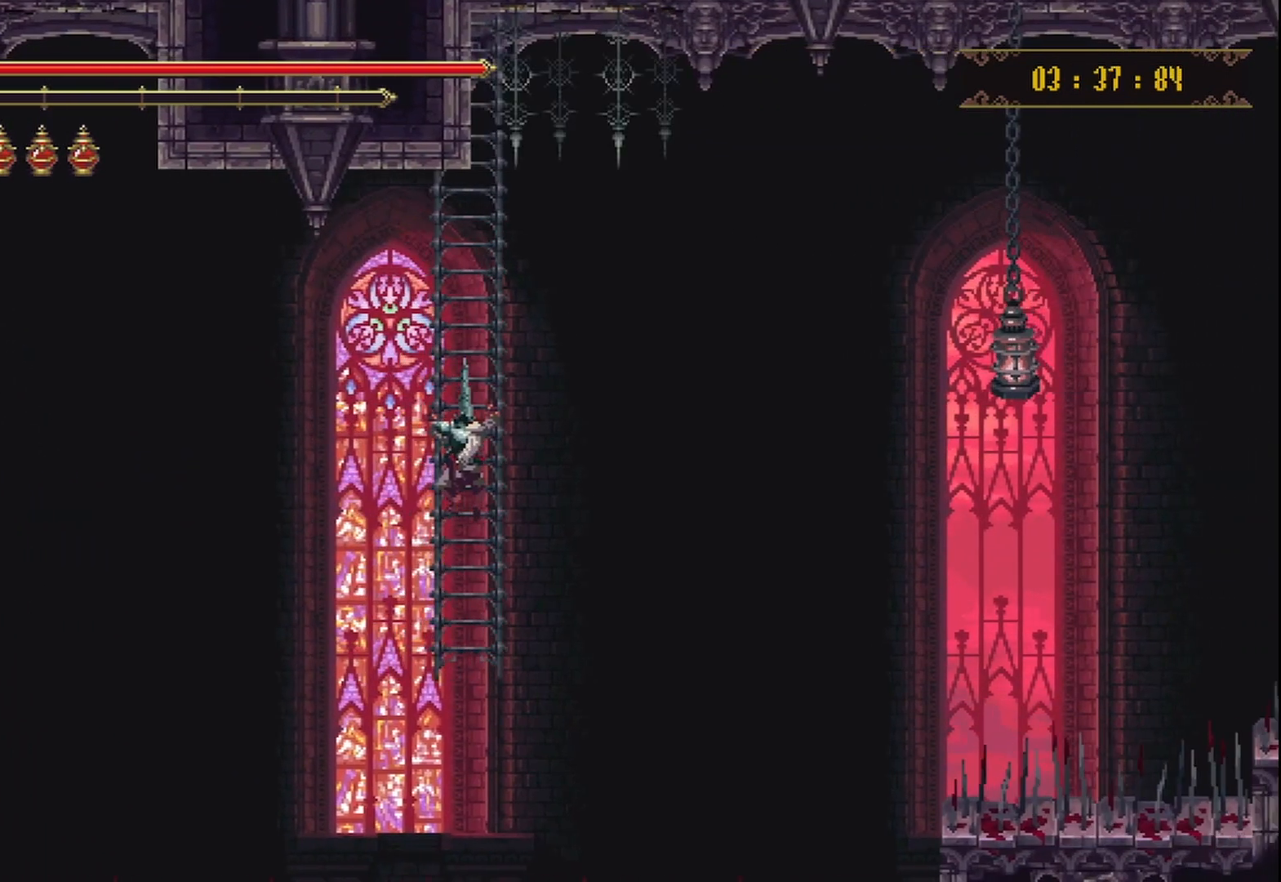
{"buttons": [], "left_stick": "center", "right_stick": "center", "events": []}
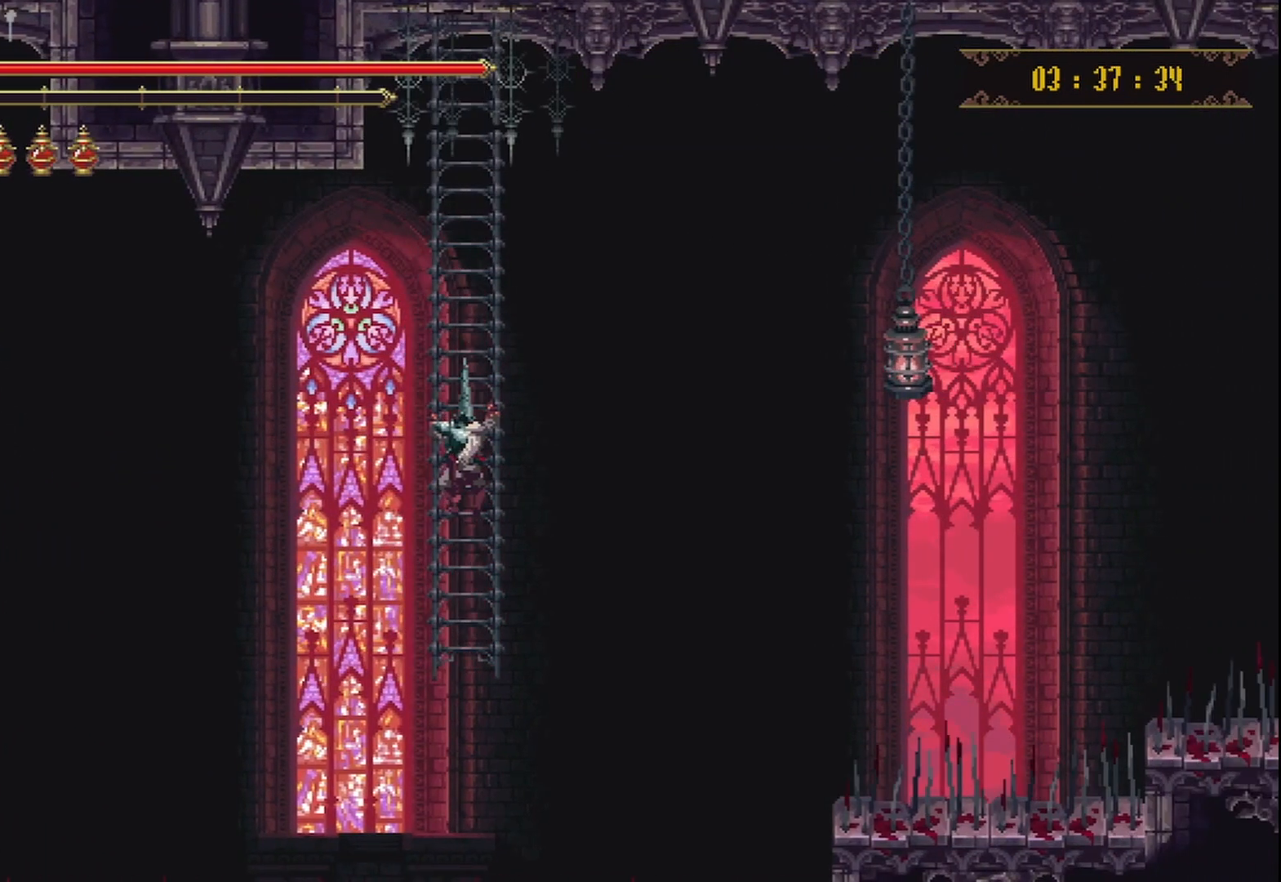
{"buttons": [], "left_stick": "center", "right_stick": "center", "events": []}
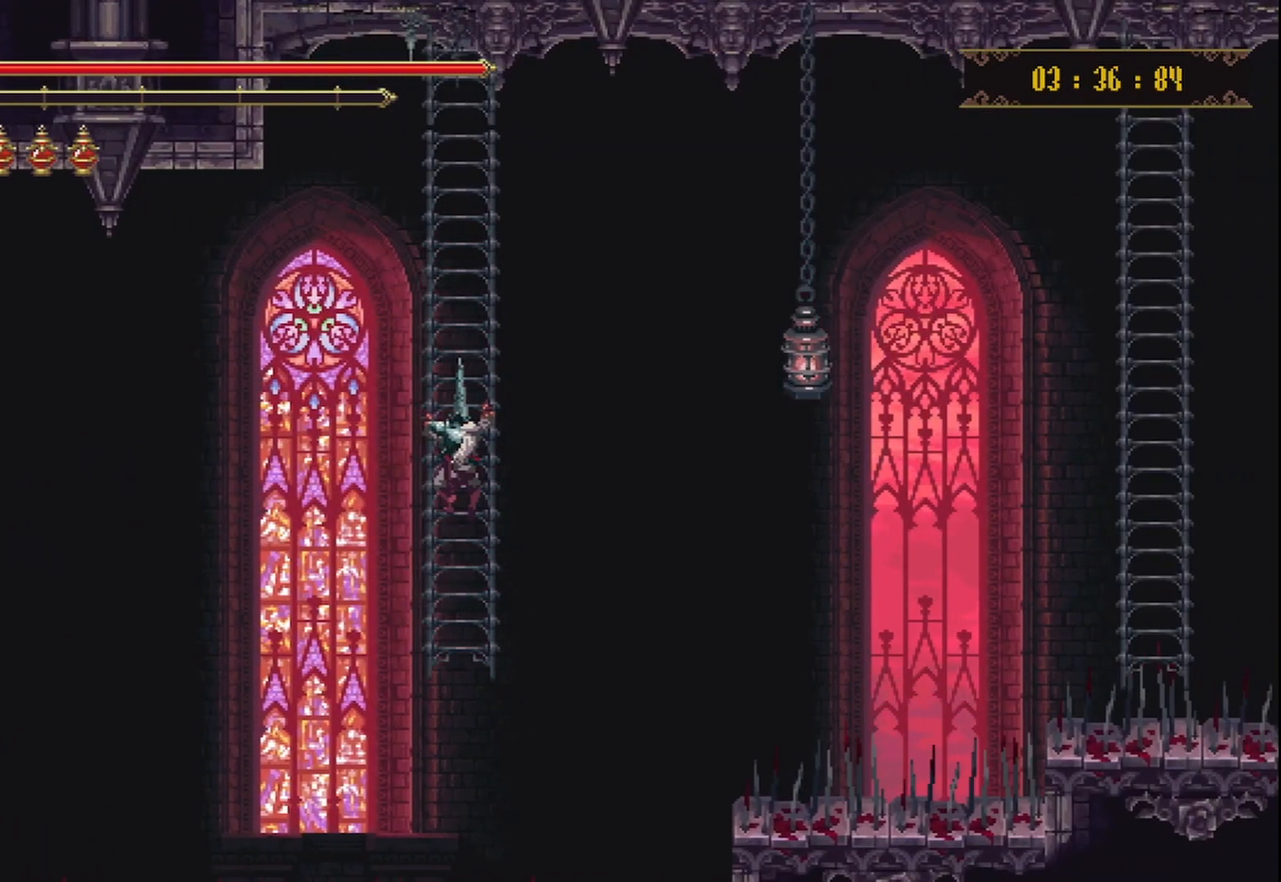
{"buttons": [], "left_stick": "center", "right_stick": "center", "events": []}
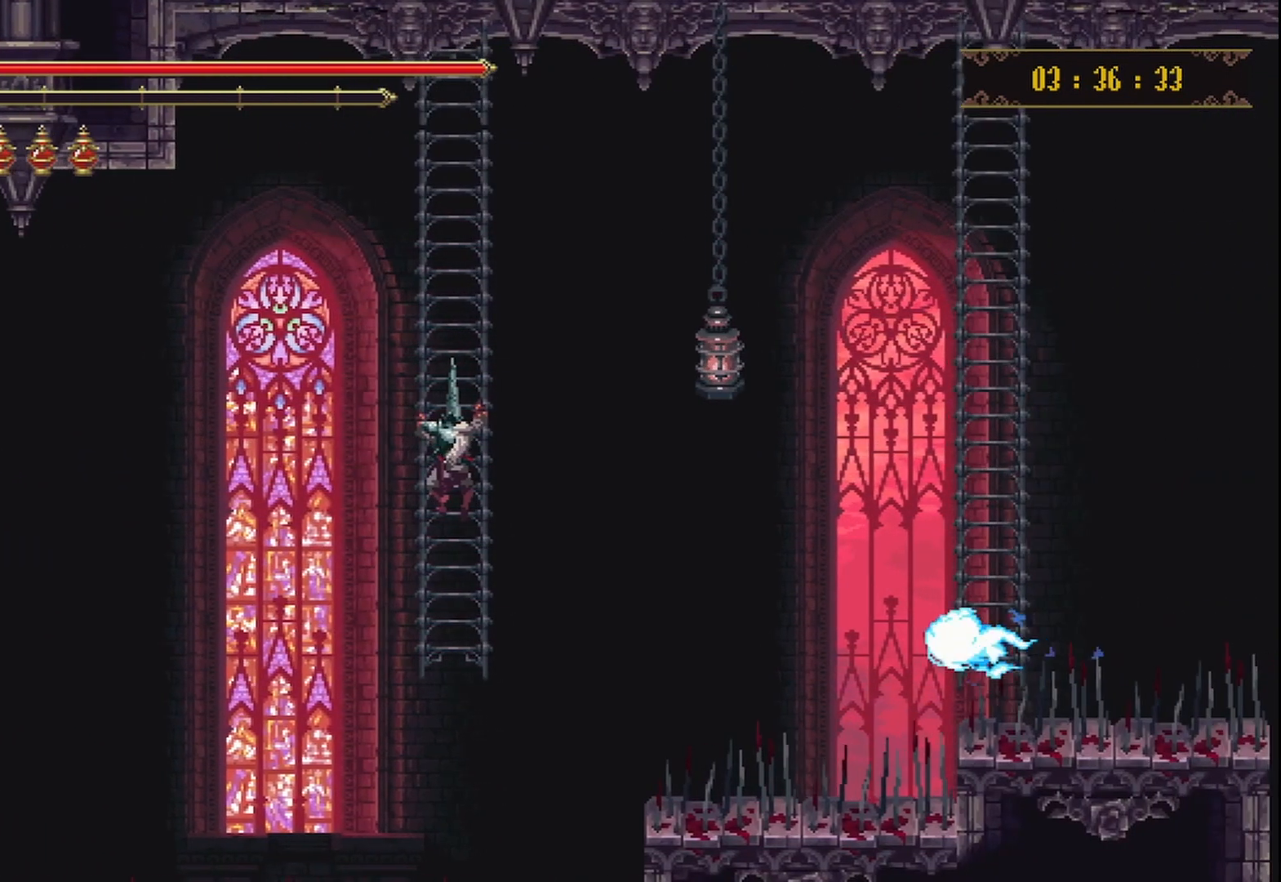
{"buttons": [], "left_stick": "center", "right_stick": "center", "events": []}
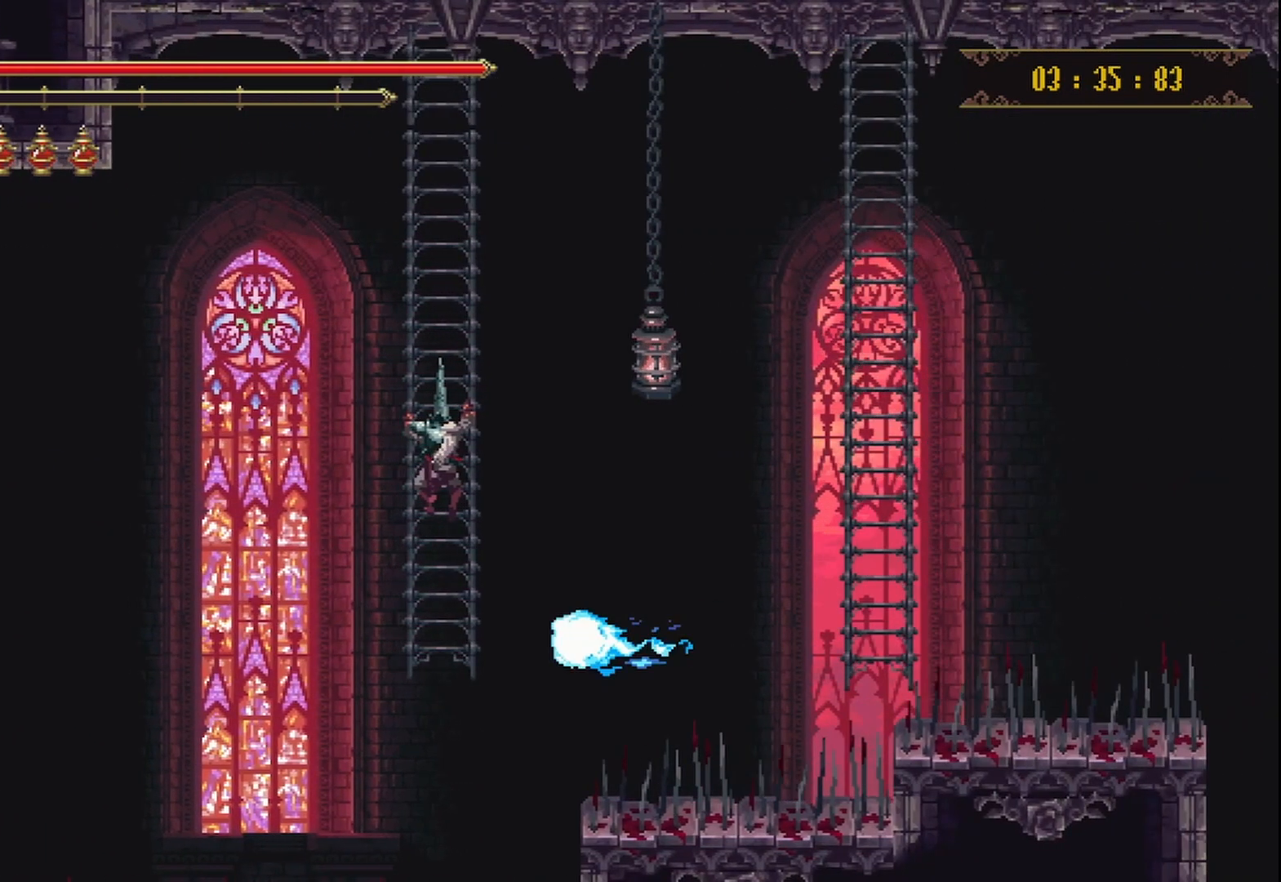
{"buttons": [], "left_stick": "down", "right_stick": "center", "events": [[42, "left_stick", "down"]]}
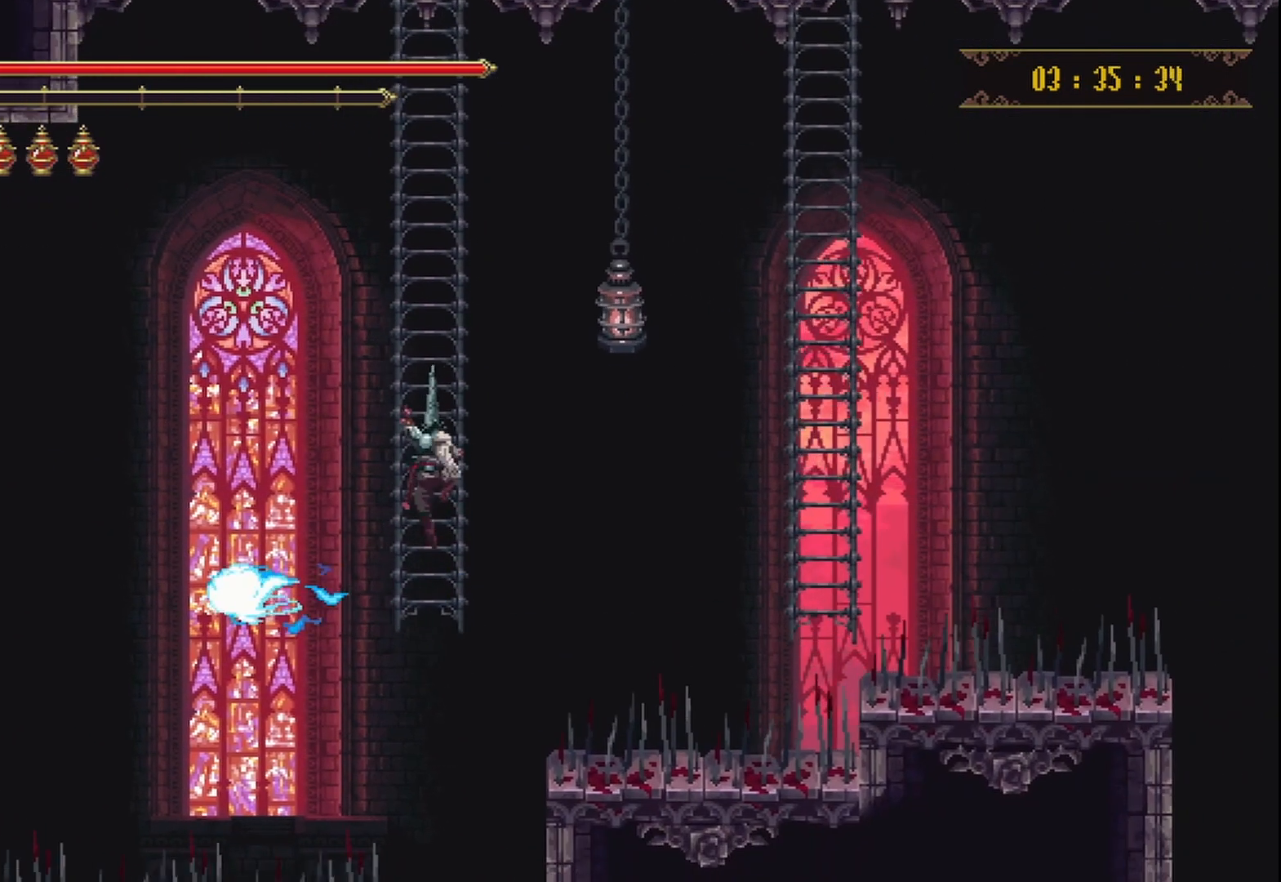
{"buttons": [], "left_stick": "center", "right_stick": "center", "events": [[125, "B", "down"], [208, "left_stick", "center"], [250, "B", "up"]]}
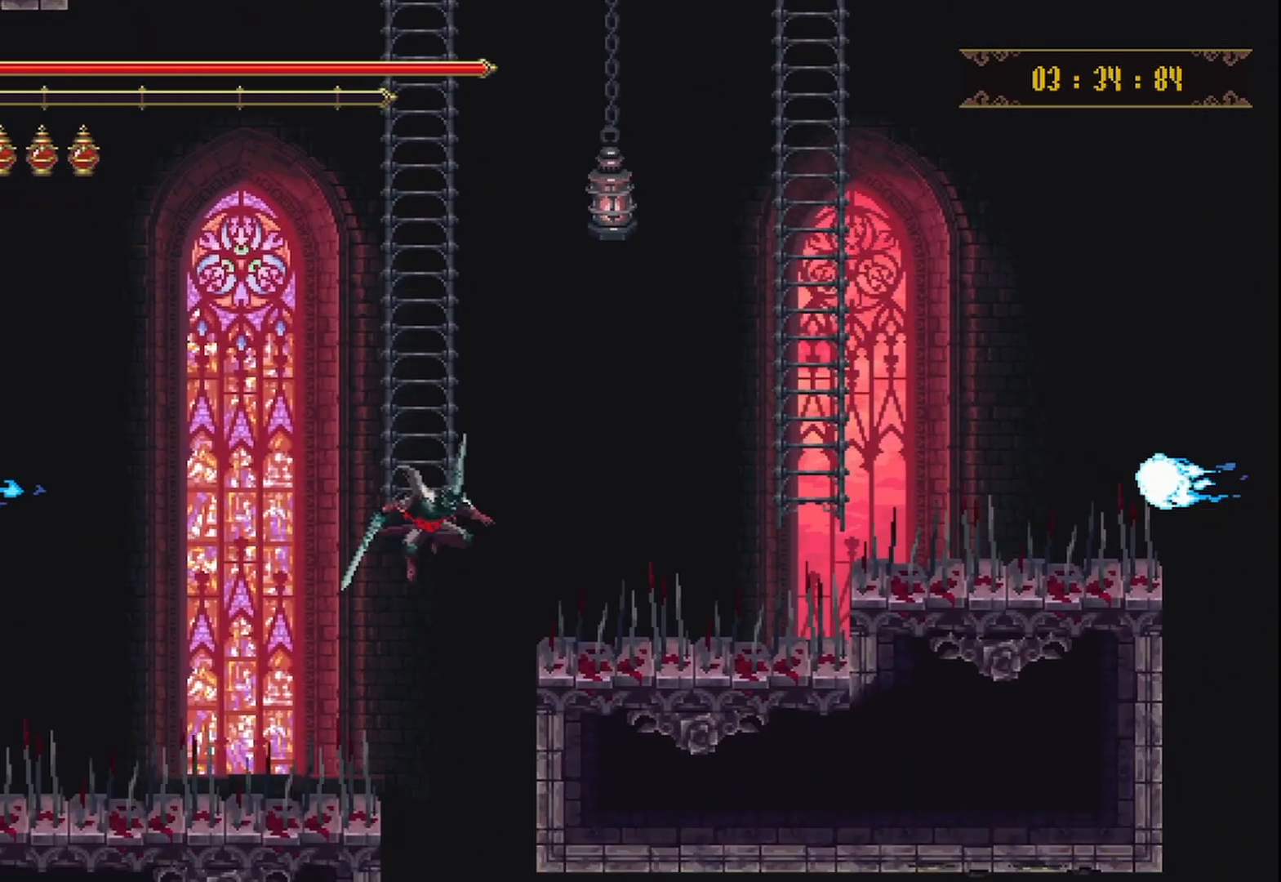
{"buttons": [], "left_stick": "right", "right_stick": "center", "events": [[83, "left_stick", "right"]]}
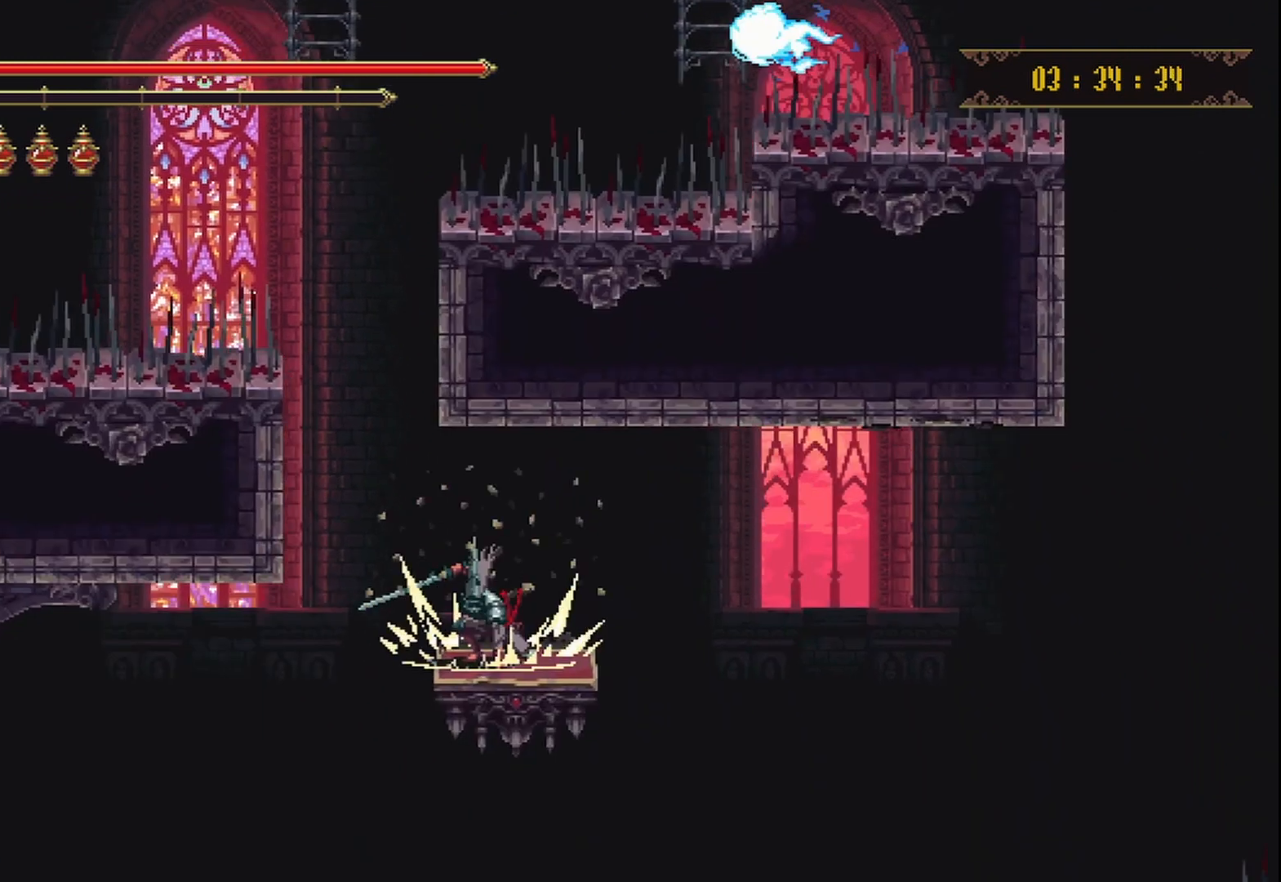
{"buttons": [], "left_stick": "center", "right_stick": "center", "events": [[83, "left_stick", "center"]]}
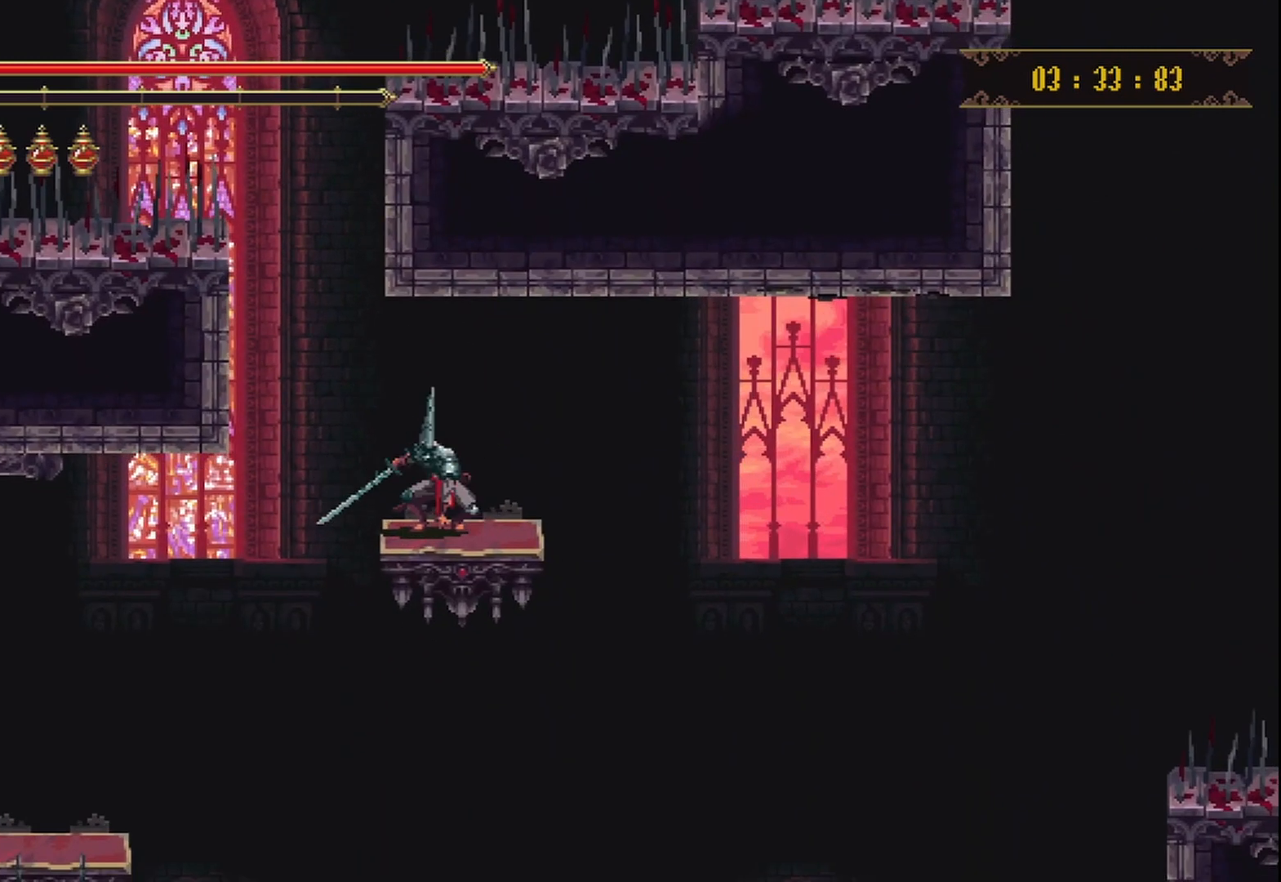
{"buttons": [], "left_stick": "center", "right_stick": "down", "events": [[292, "right_stick", "down"]]}
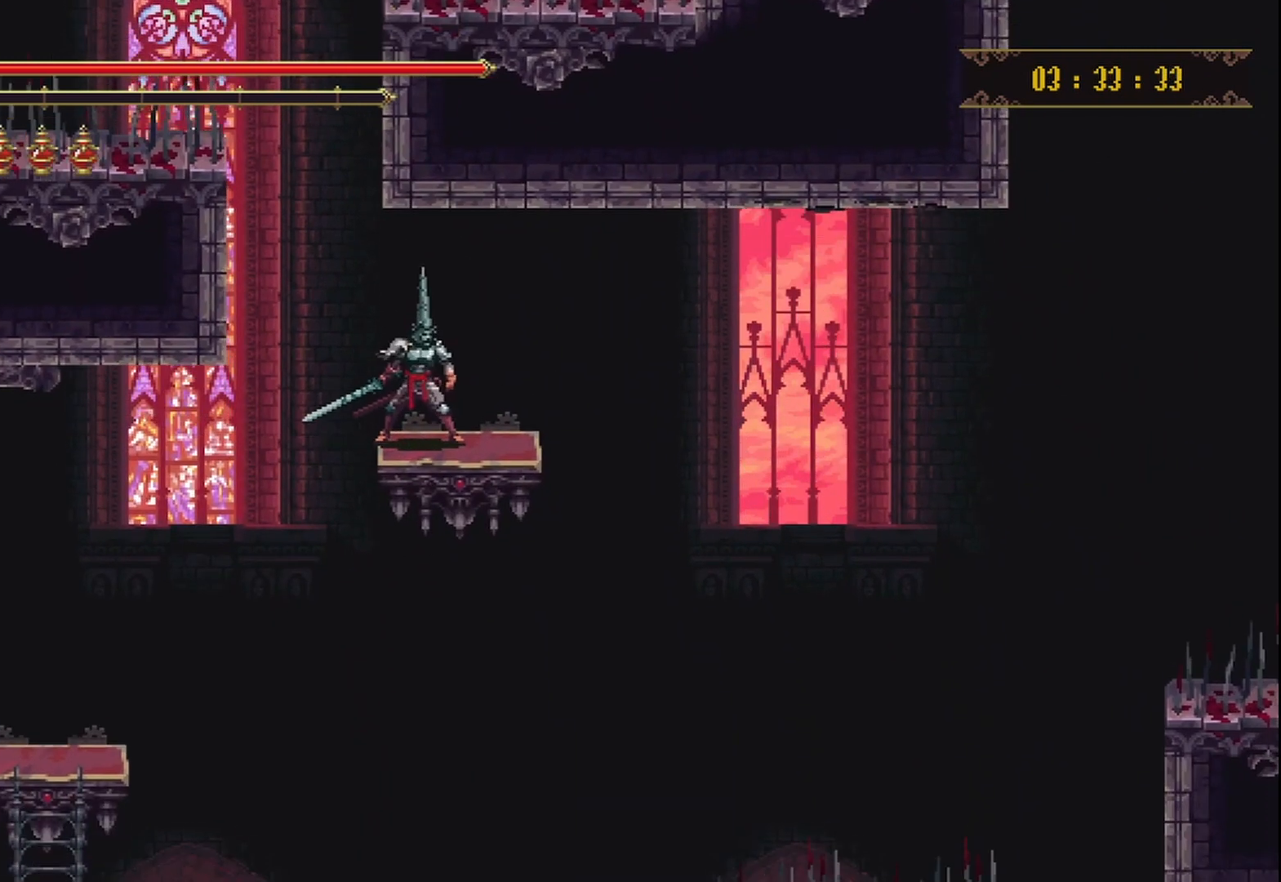
{"buttons": [], "left_stick": "center", "right_stick": "down", "events": []}
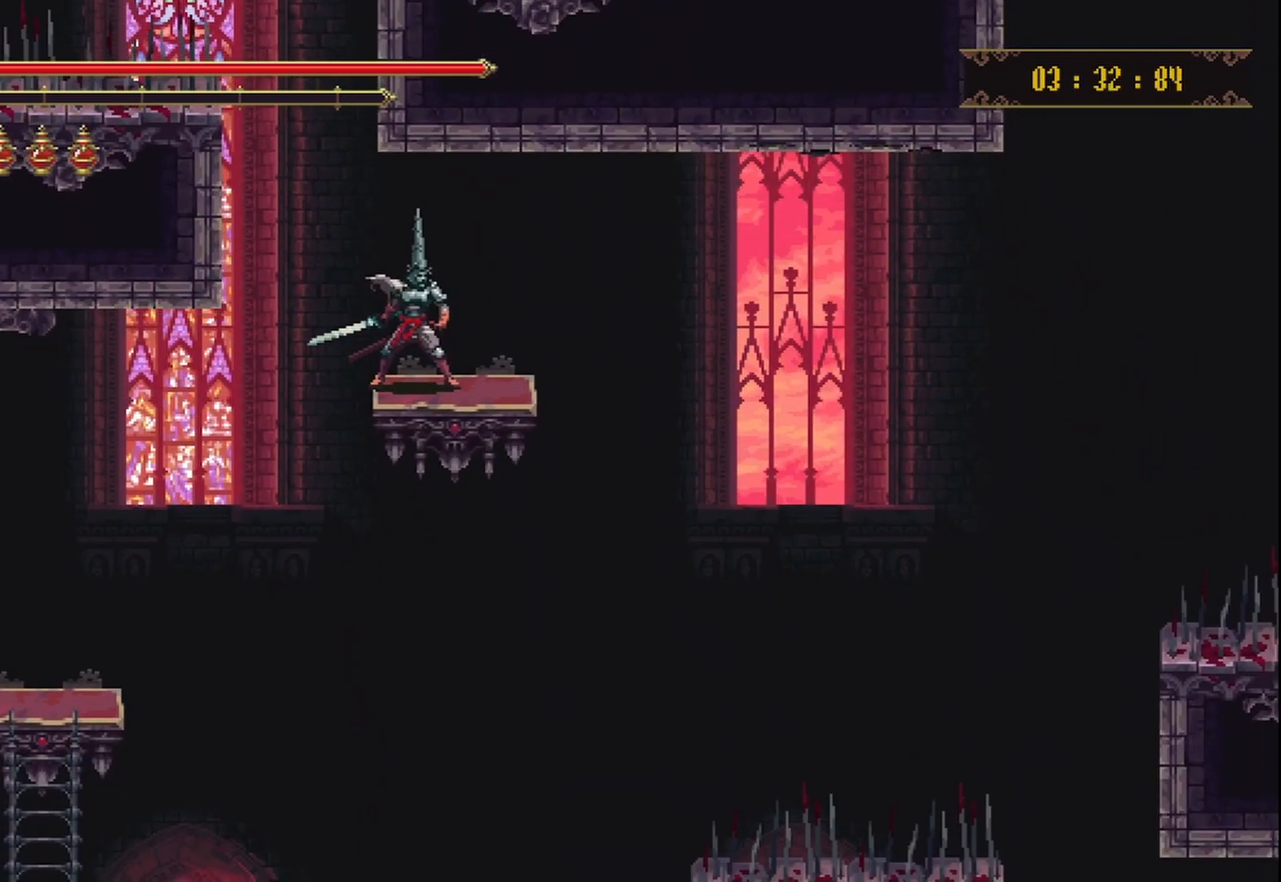
{"buttons": [], "left_stick": "left", "right_stick": "center", "events": [[42, "right_stick", "center"], [458, "left_stick", "left"]]}
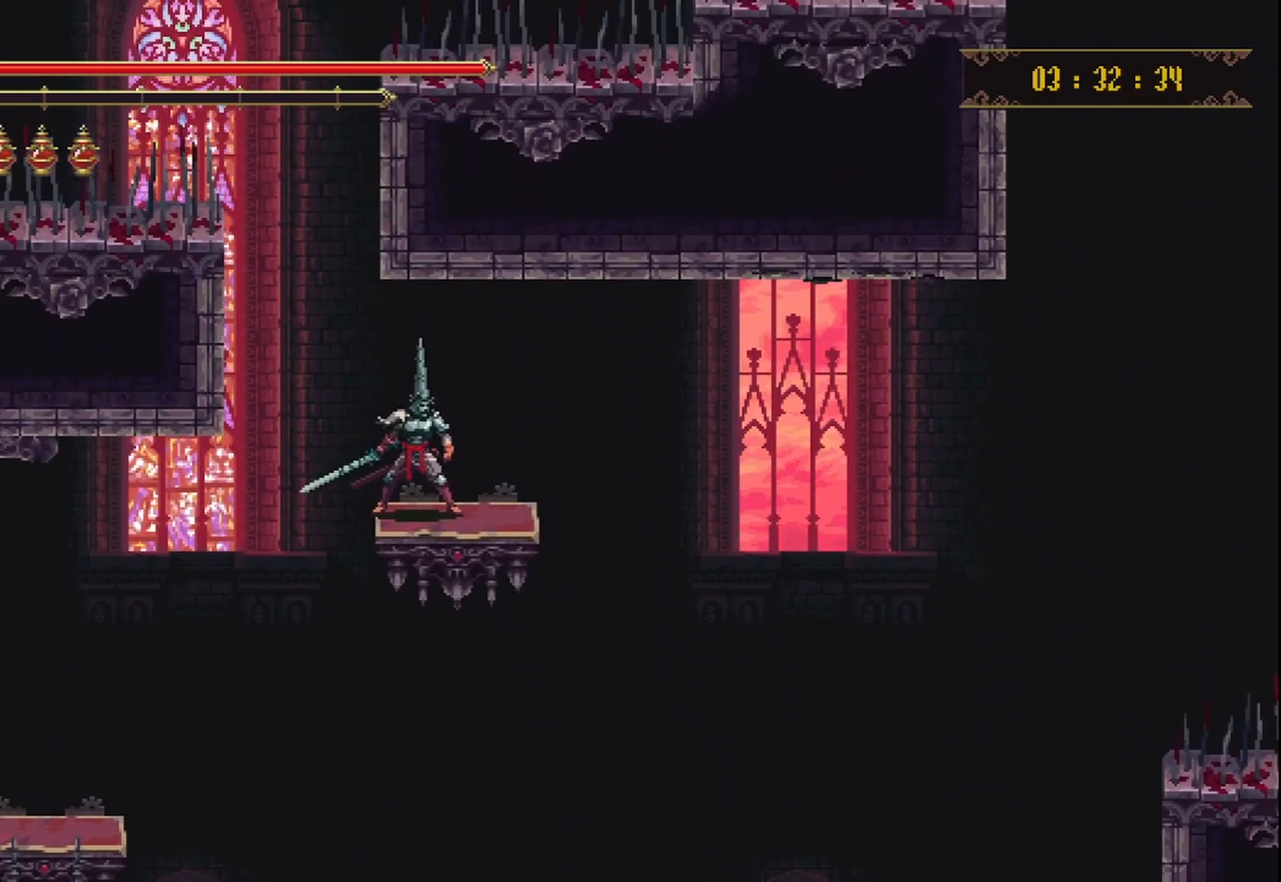
{"buttons": [], "left_stick": "center", "right_stick": "center", "events": [[42, "left_stick", "center"], [375, "left_stick", "left"], [500, "left_stick", "center"]]}
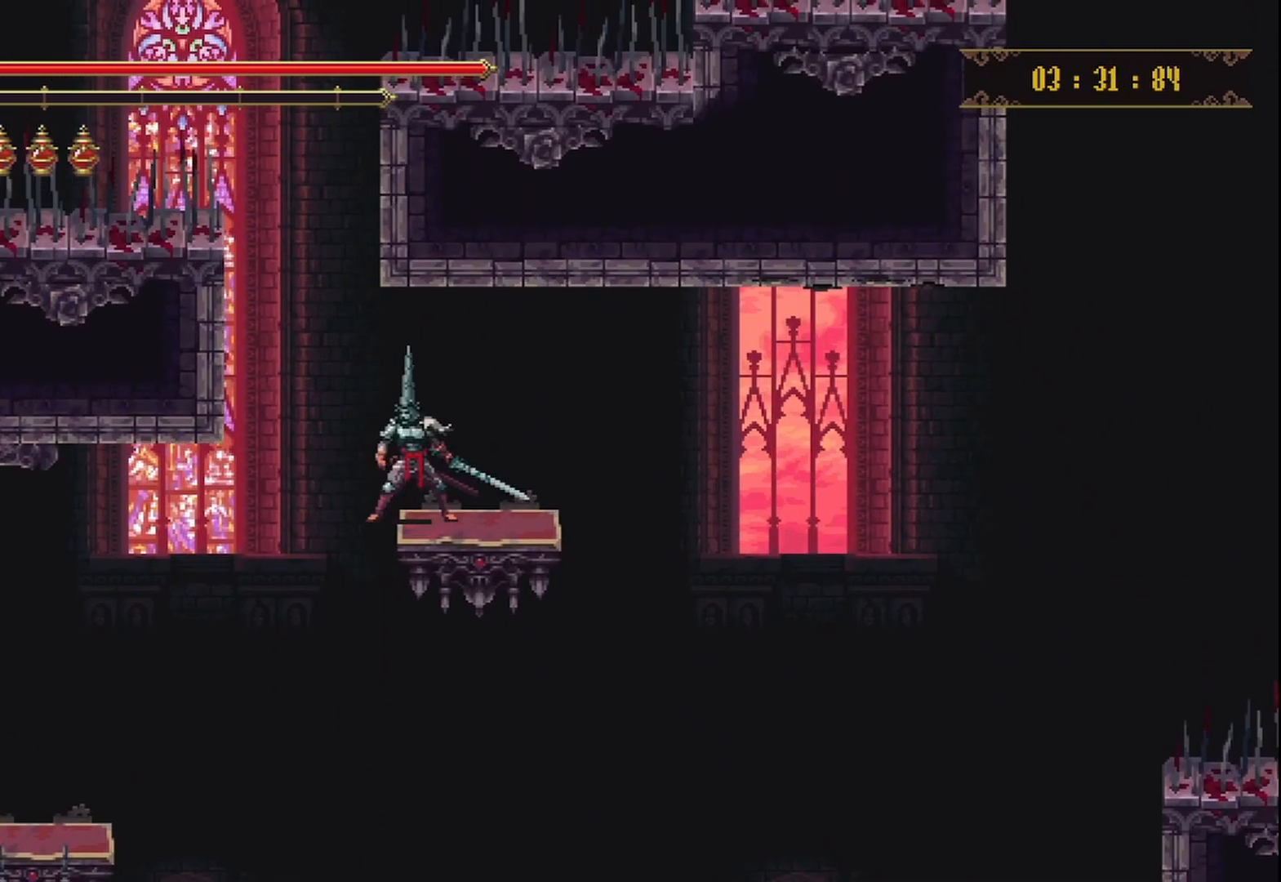
{"buttons": [], "left_stick": "right", "right_stick": "center", "events": [[333, "left_stick", "right"]]}
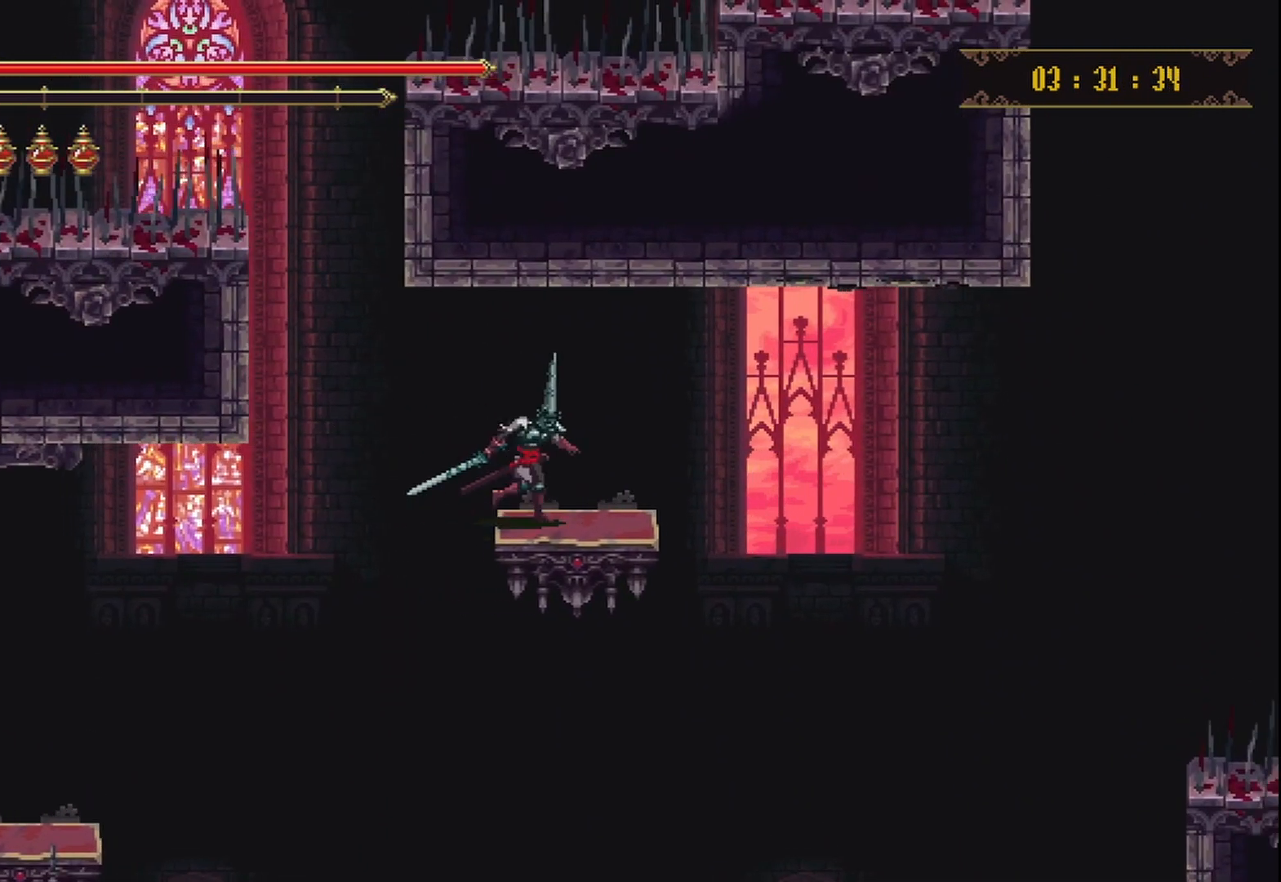
{"buttons": [], "left_stick": "right", "right_stick": "center", "events": [[83, "left_stick", "center"], [250, "left_stick", "right"]]}
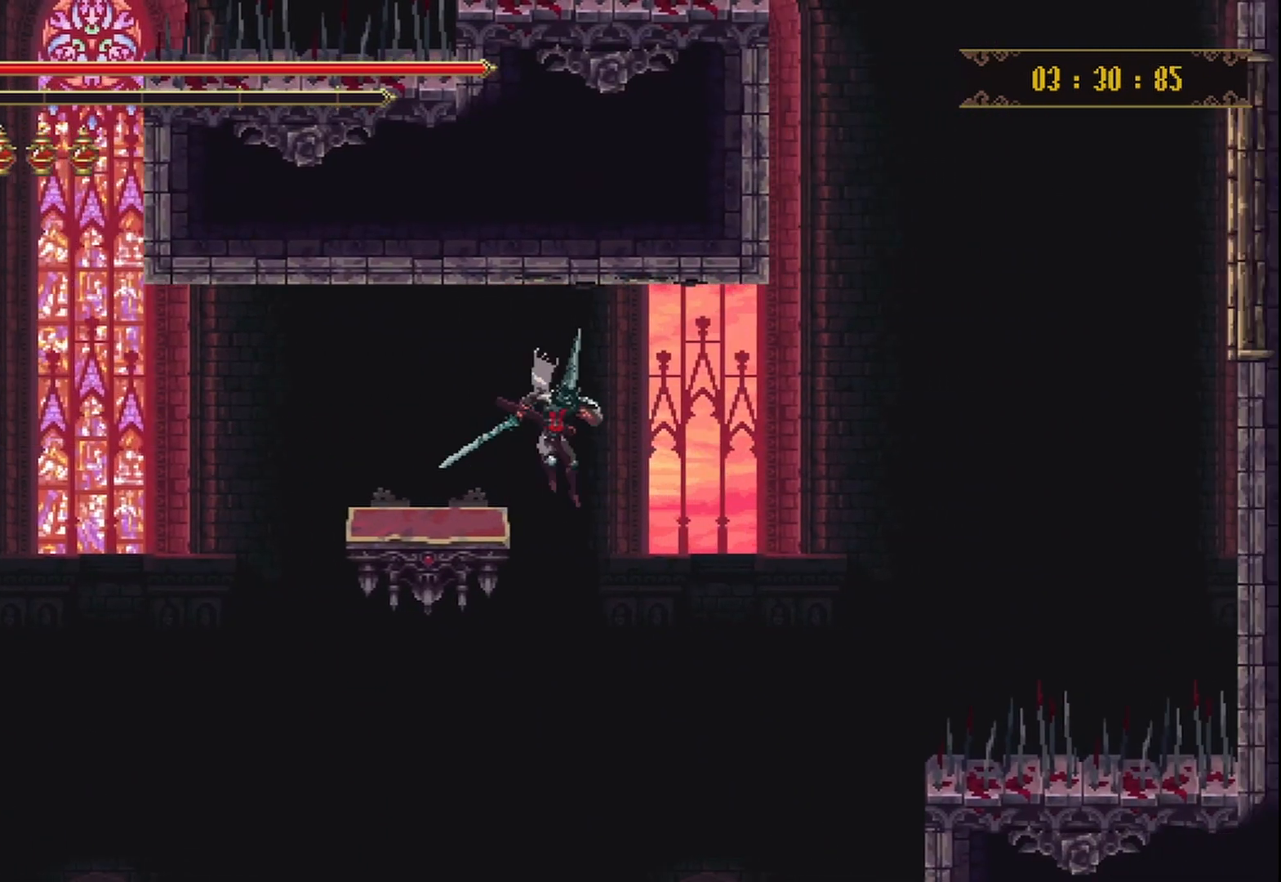
{"buttons": [], "left_stick": "up-right", "right_stick": "center", "events": [[208, "left_stick", "center"], [375, "left_stick", "up-right"]]}
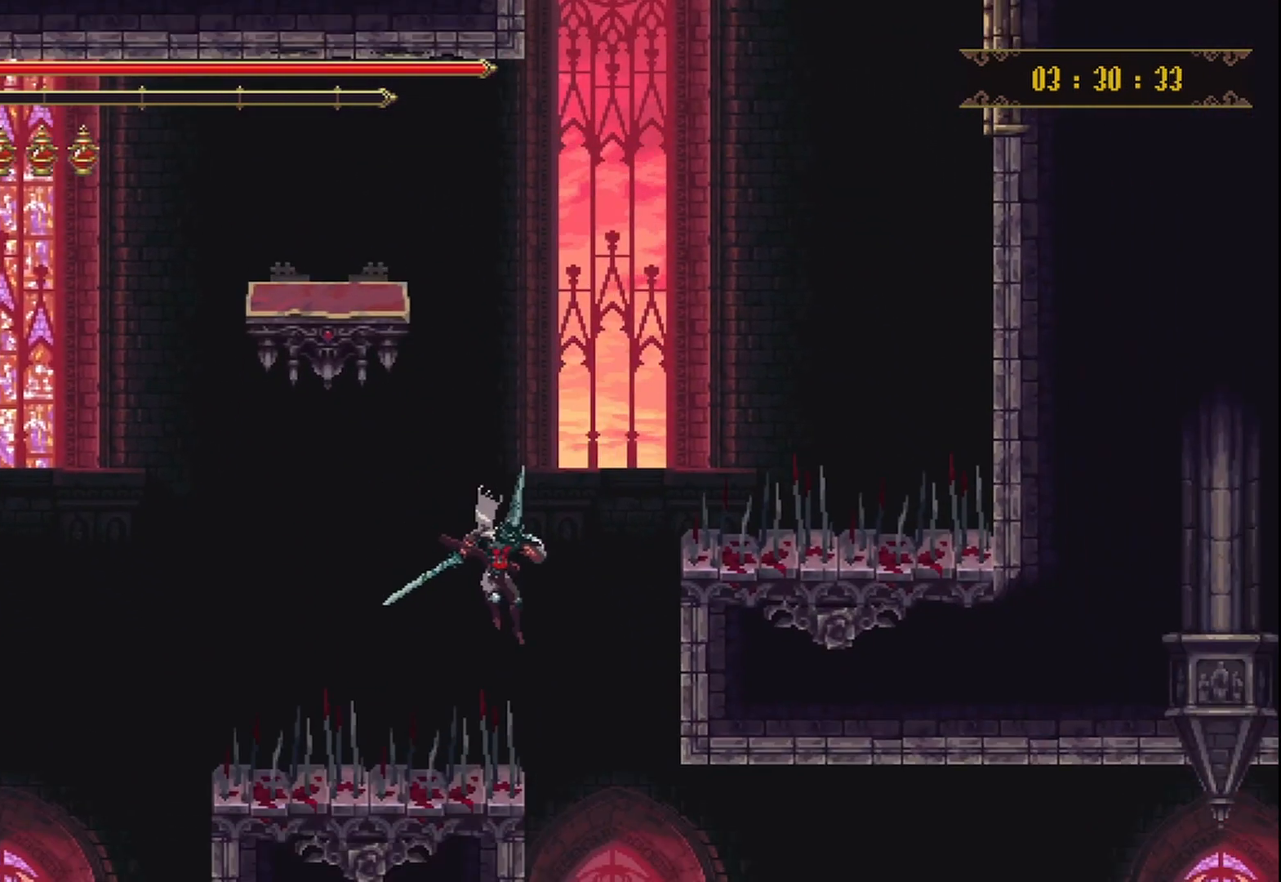
{"buttons": [], "left_stick": "up-right", "right_stick": "center", "events": []}